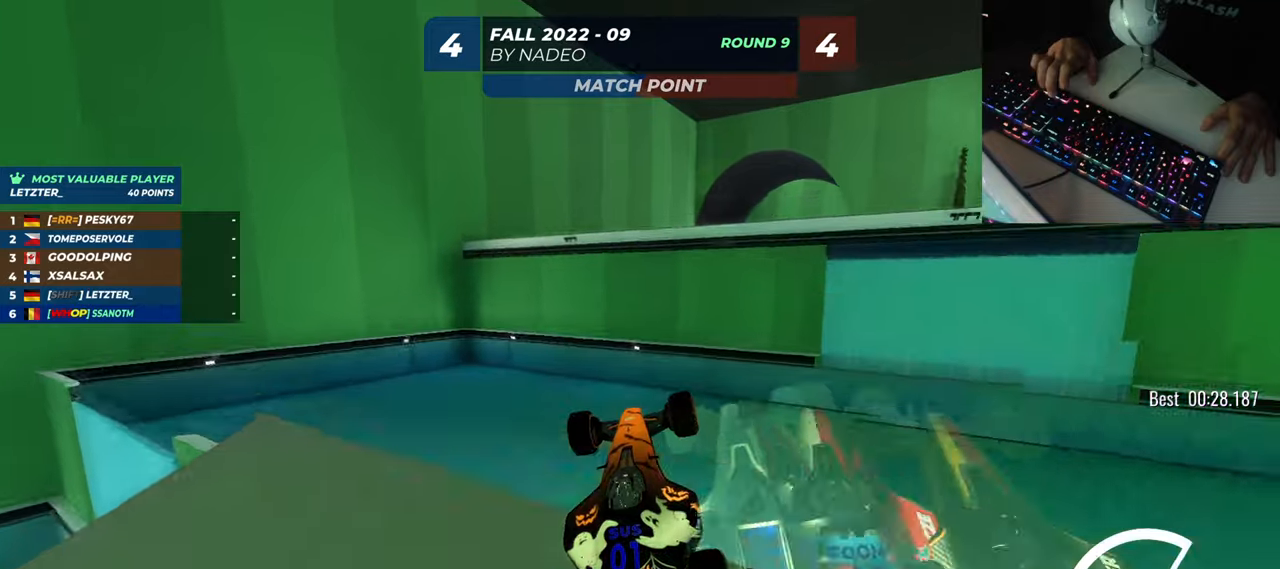
Gameplay with keyboard; each line is a JSON object with the keys held at the frame after it. "events" lists presses ("down") and releases ("up") of "down", "left", "right" and "up" between this image and that frame as [ms after this image, input, new state], when the widget could be followed in between. No other keys are recorded. Mouse input is not recorded.
{"keys": ["up"], "events": []}
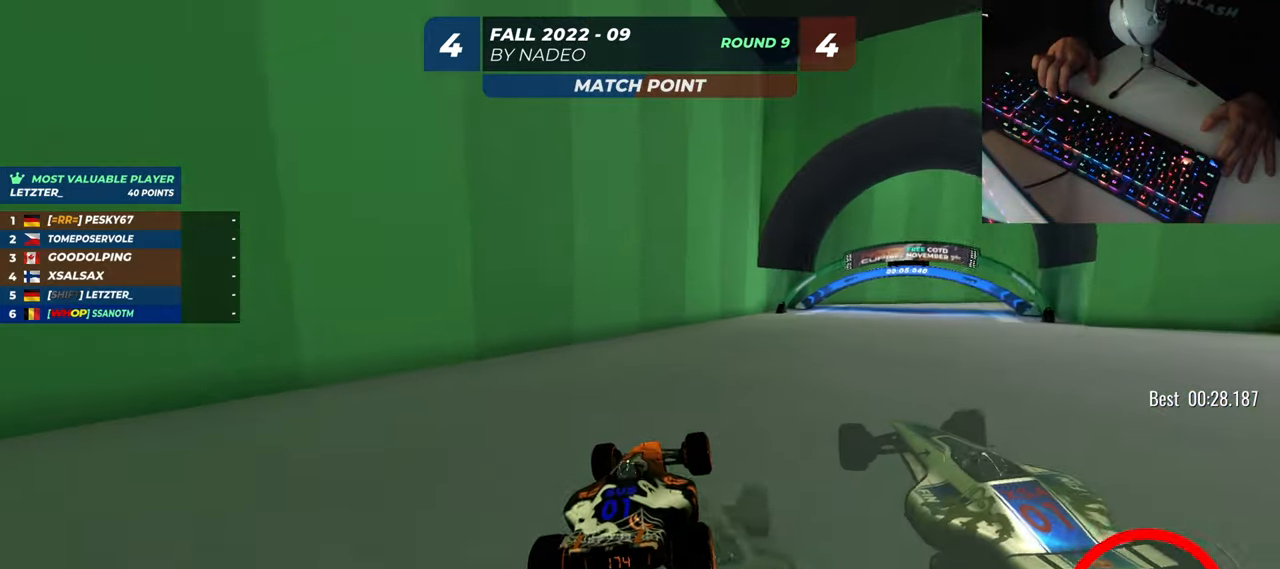
{"keys": ["right", "up"], "events": [[84, "right", "down"]]}
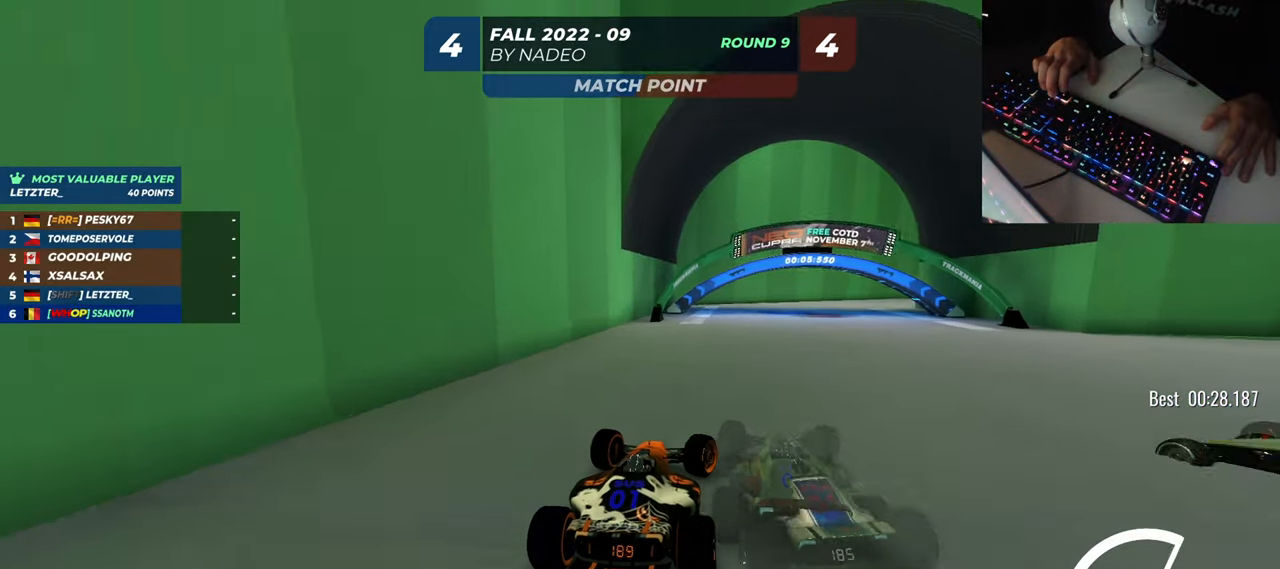
{"keys": ["up"], "events": [[117, "right", "up"], [284, "right", "down"], [367, "right", "up"]]}
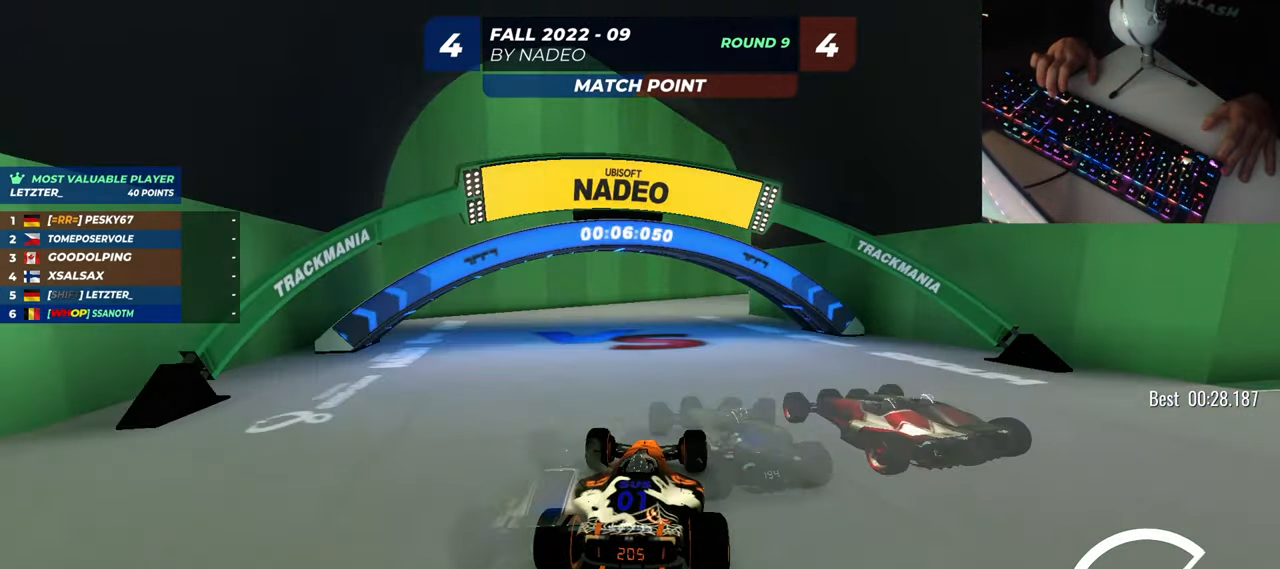
{"keys": ["up"], "events": [[50, "right", "down"], [167, "right", "up"], [334, "right", "down"], [367, "right", "up"]]}
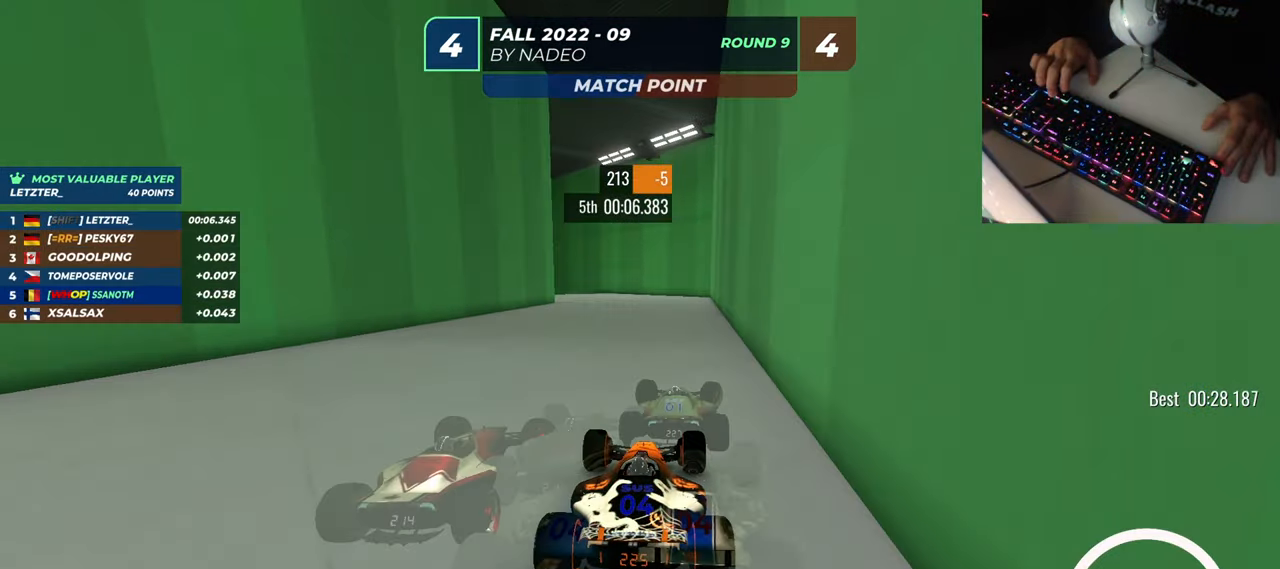
{"keys": ["left", "up"], "events": [[434, "left", "down"]]}
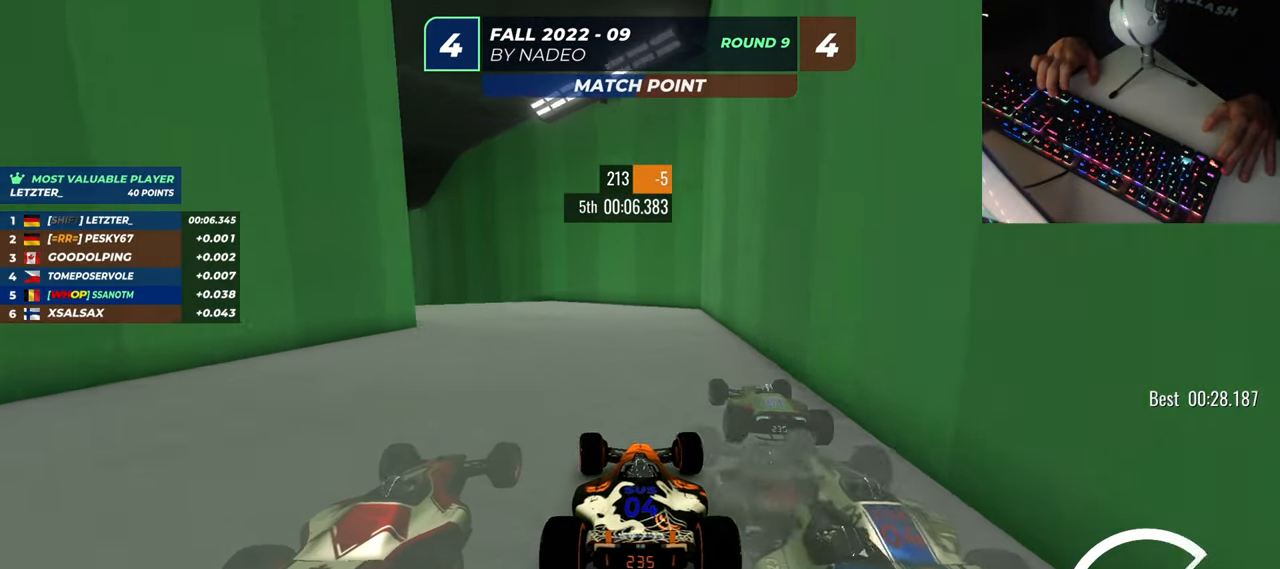
{"keys": ["left", "up"], "events": [[351, "left", "up"], [401, "left", "down"]]}
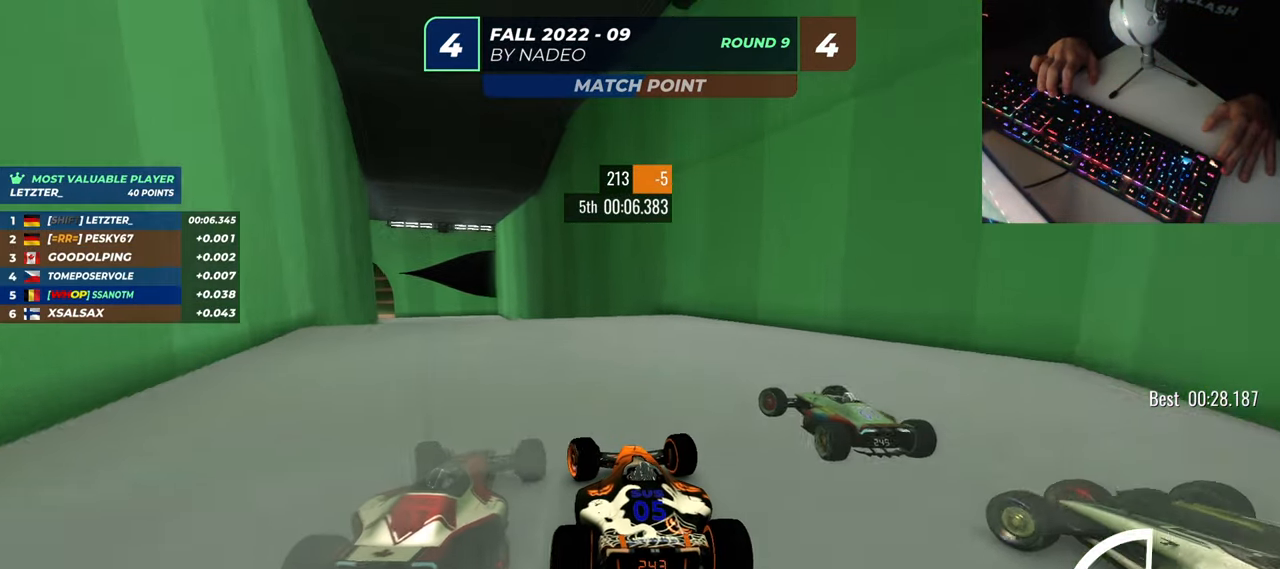
{"keys": ["up"], "events": [[150, "left", "up"], [183, "left", "down"], [467, "left", "up"]]}
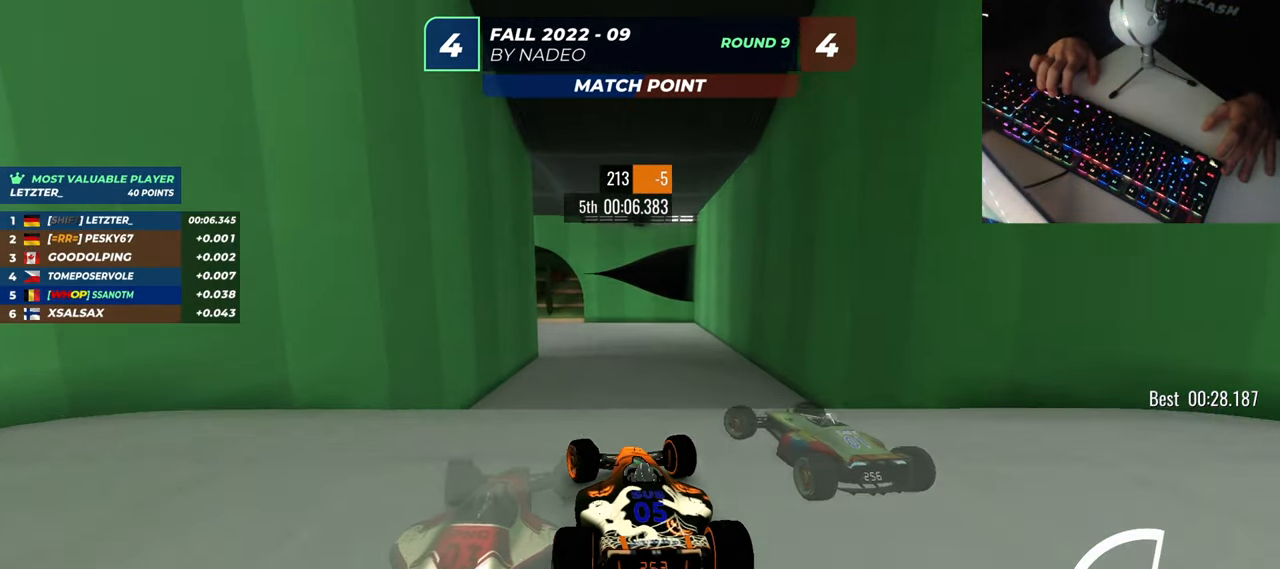
{"keys": ["up"], "events": [[134, "down", "down"], [134, "right", "down"], [217, "down", "up"], [367, "right", "up"]]}
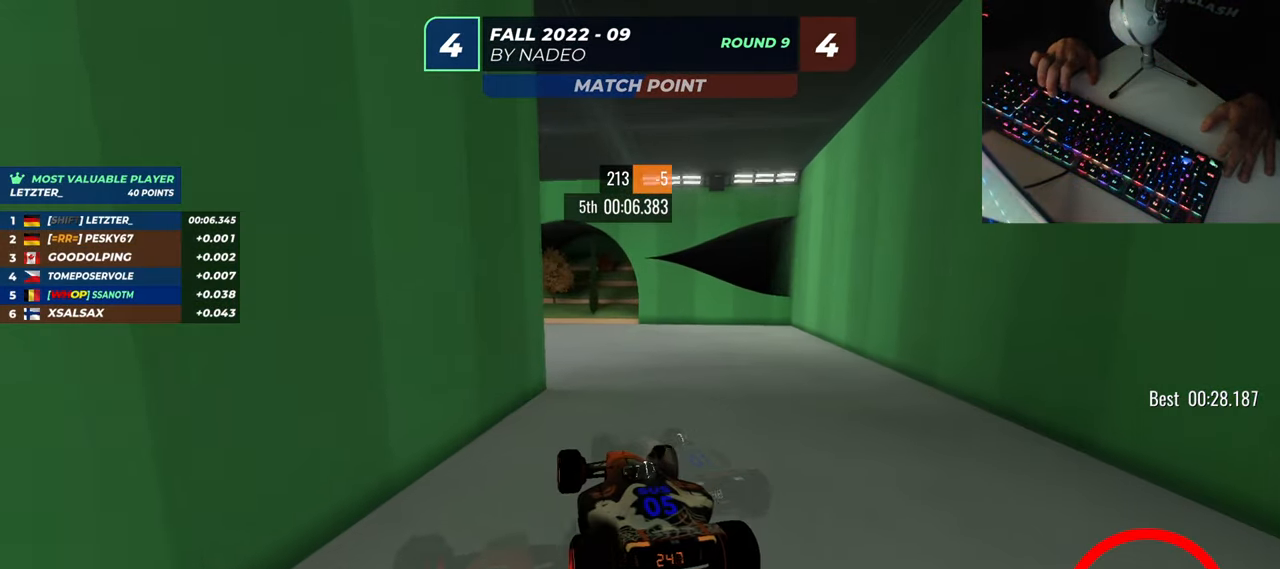
{"keys": ["left", "up"], "events": [[17, "left", "down"]]}
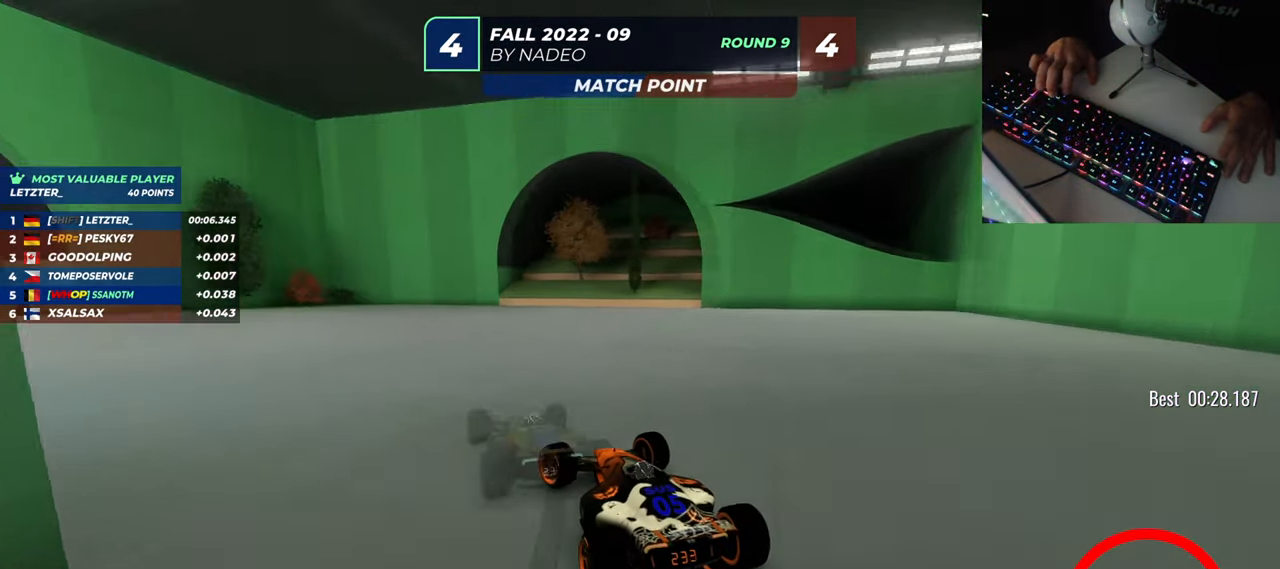
{"keys": ["left", "up"], "events": []}
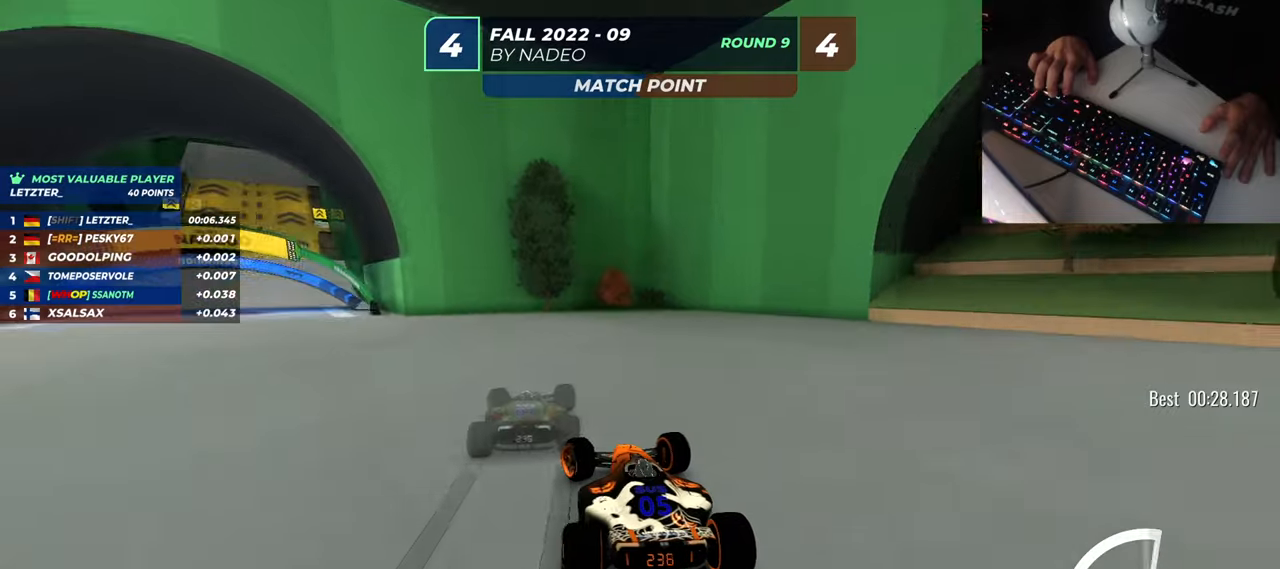
{"keys": ["left"], "events": [[100, "up", "up"], [267, "up", "down"], [484, "up", "up"]]}
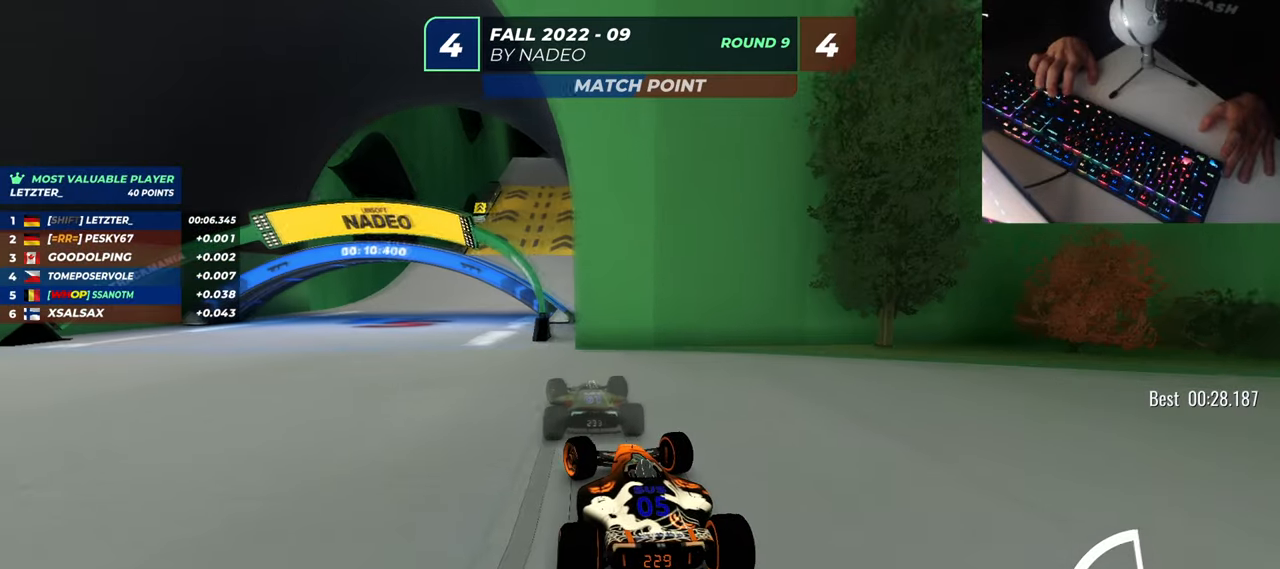
{"keys": ["right"], "events": [[317, "right", "down"], [334, "left", "up"]]}
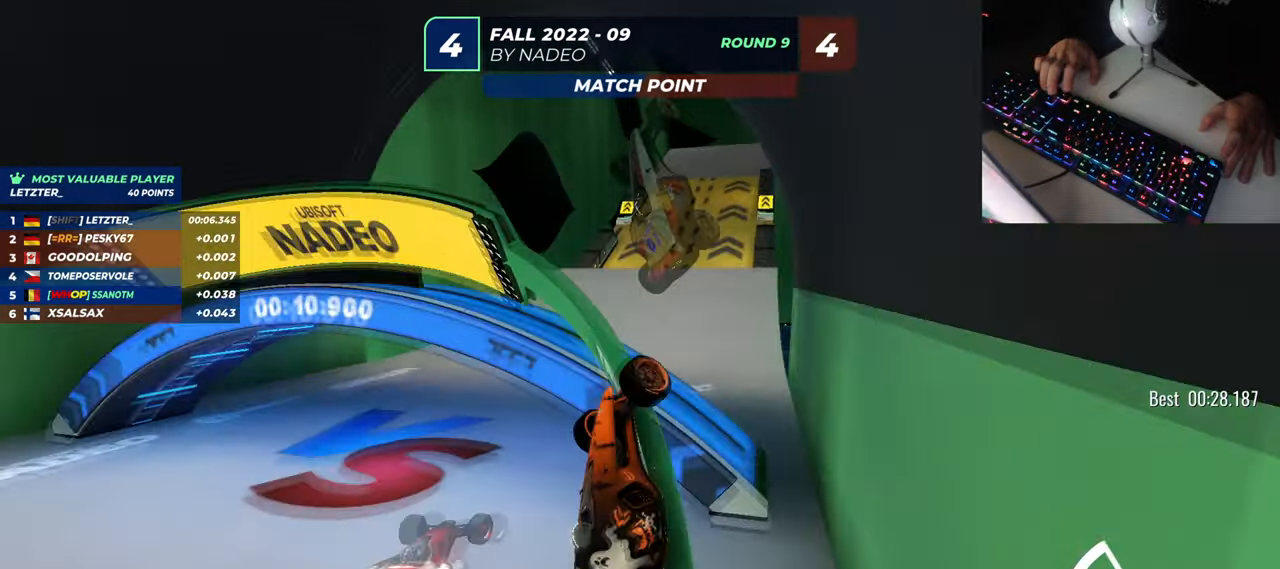
{"keys": ["right", "up"], "events": [[100, "up", "down"]]}
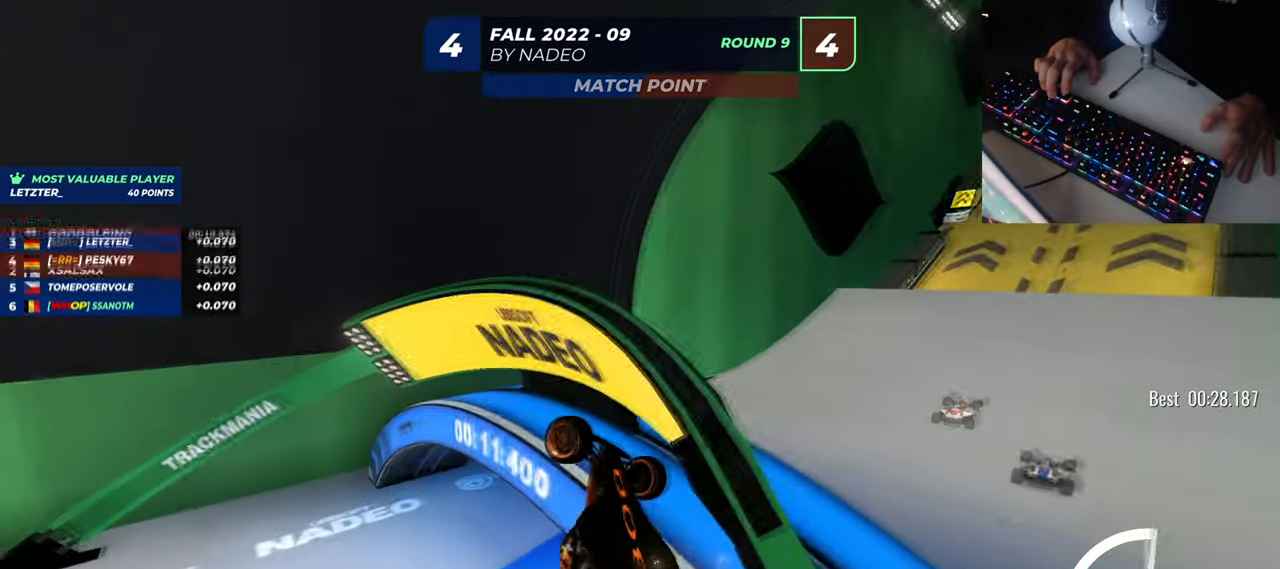
{"keys": ["left", "up"], "events": [[367, "right", "up"], [384, "up", "up"], [484, "up", "down"], [501, "left", "down"]]}
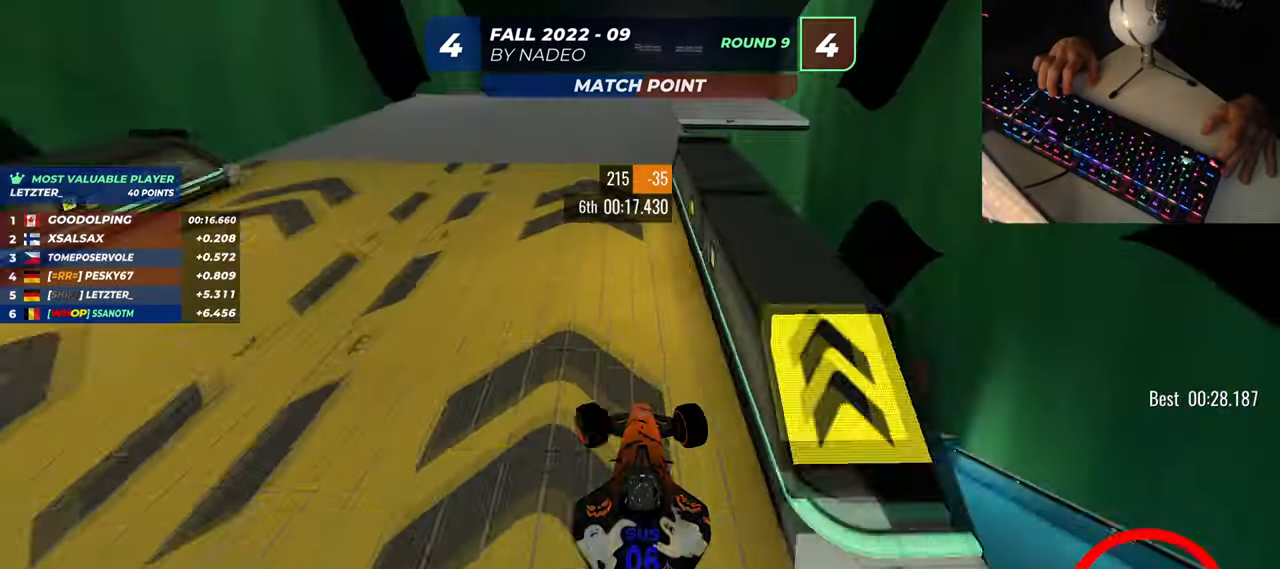
{"keys": ["up"], "events": [[83, "left", "up"]]}
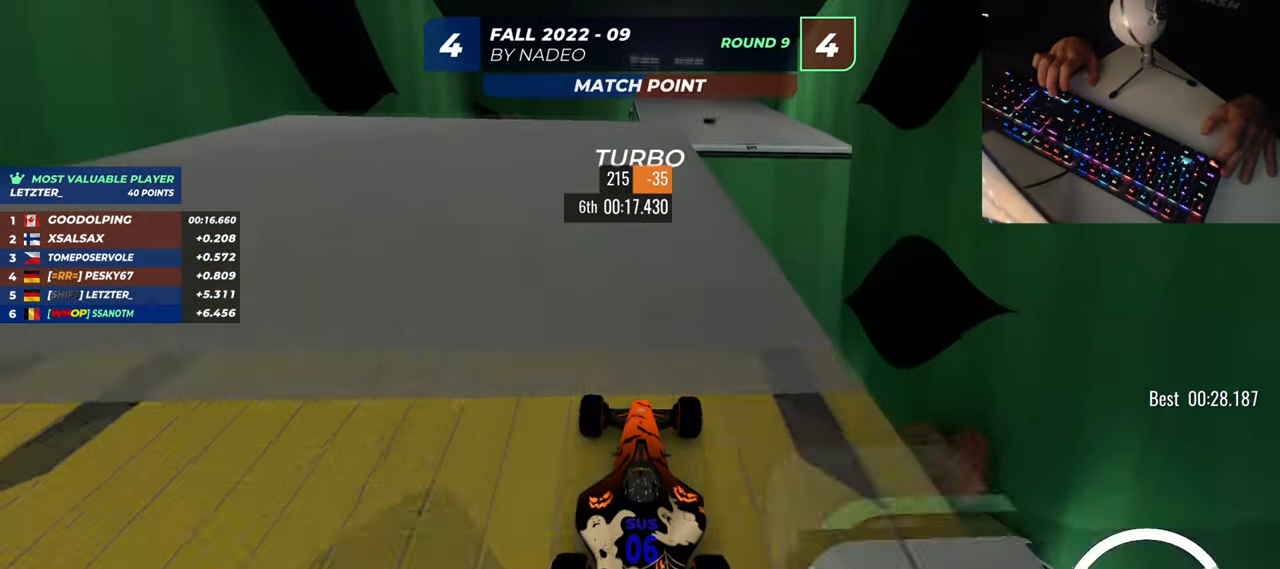
{"keys": ["up"], "events": [[117, "right", "down"], [217, "right", "up"]]}
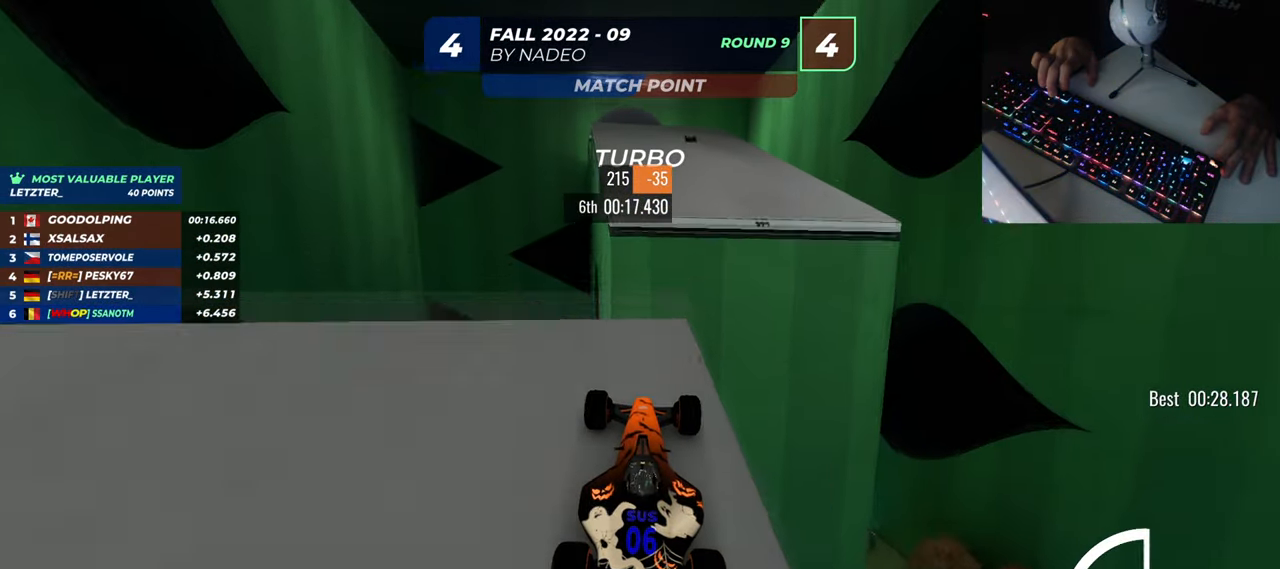
{"keys": ["up"], "events": []}
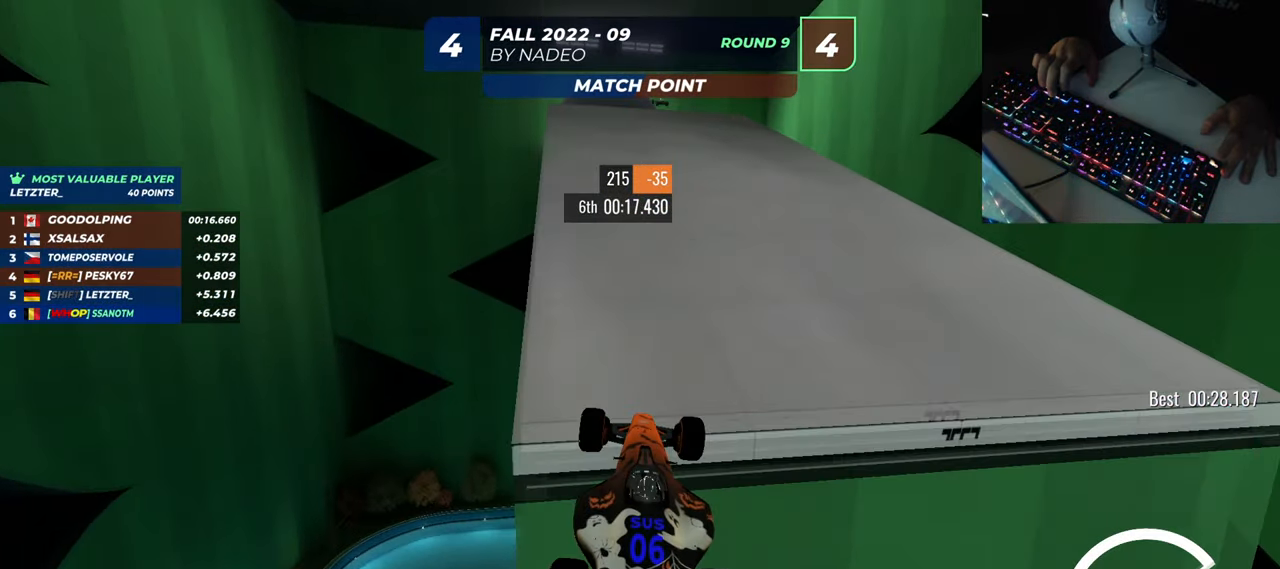
{"keys": ["up"], "events": []}
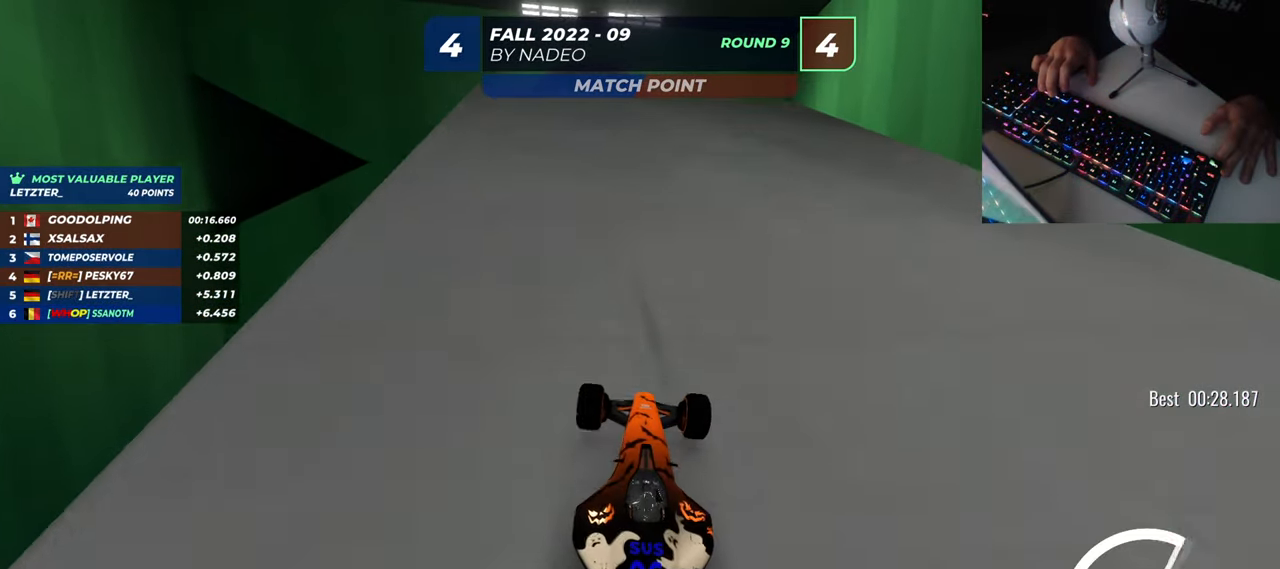
{"keys": ["up"], "events": [[233, "left", "down"], [267, "left", "up"]]}
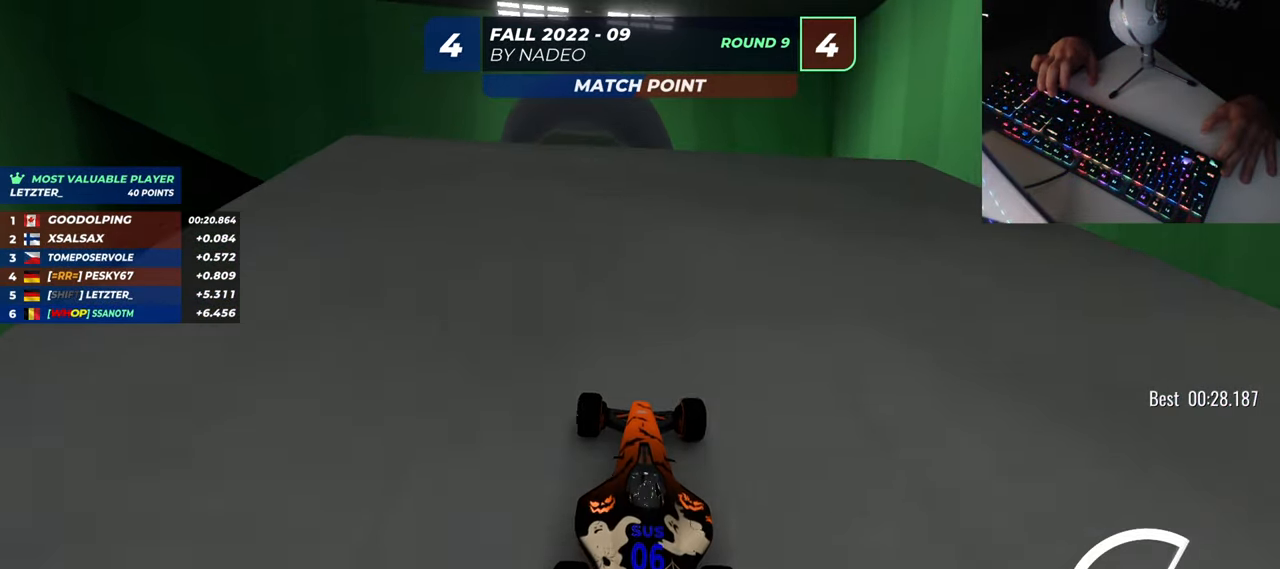
{"keys": ["up"], "events": [[33, "left", "down"], [83, "left", "up"]]}
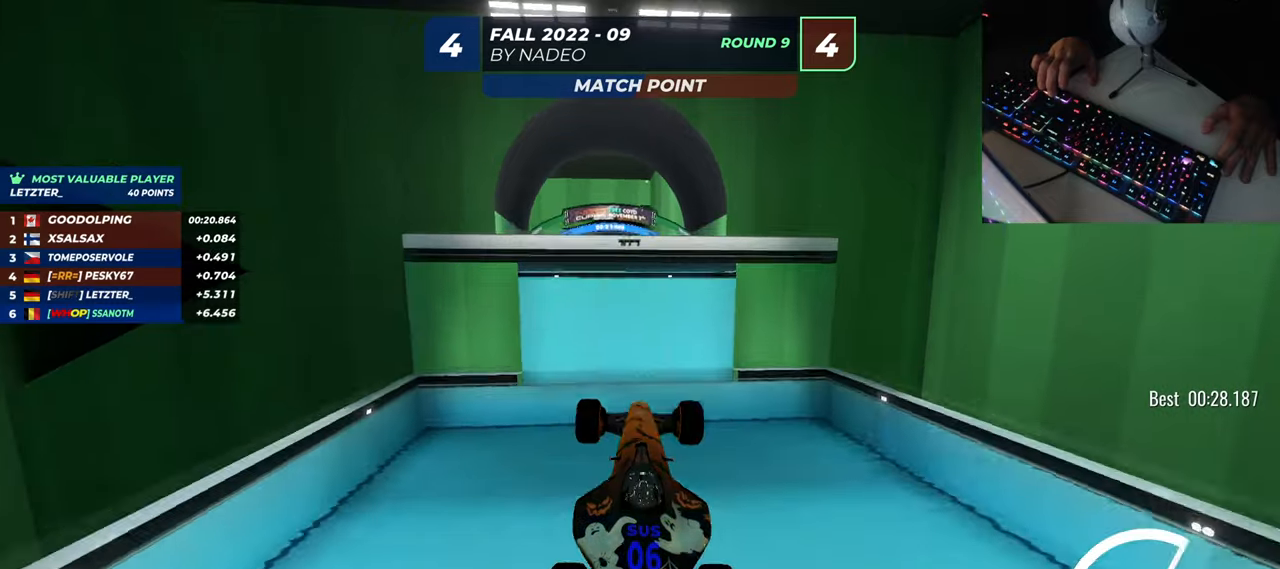
{"keys": ["up"], "events": []}
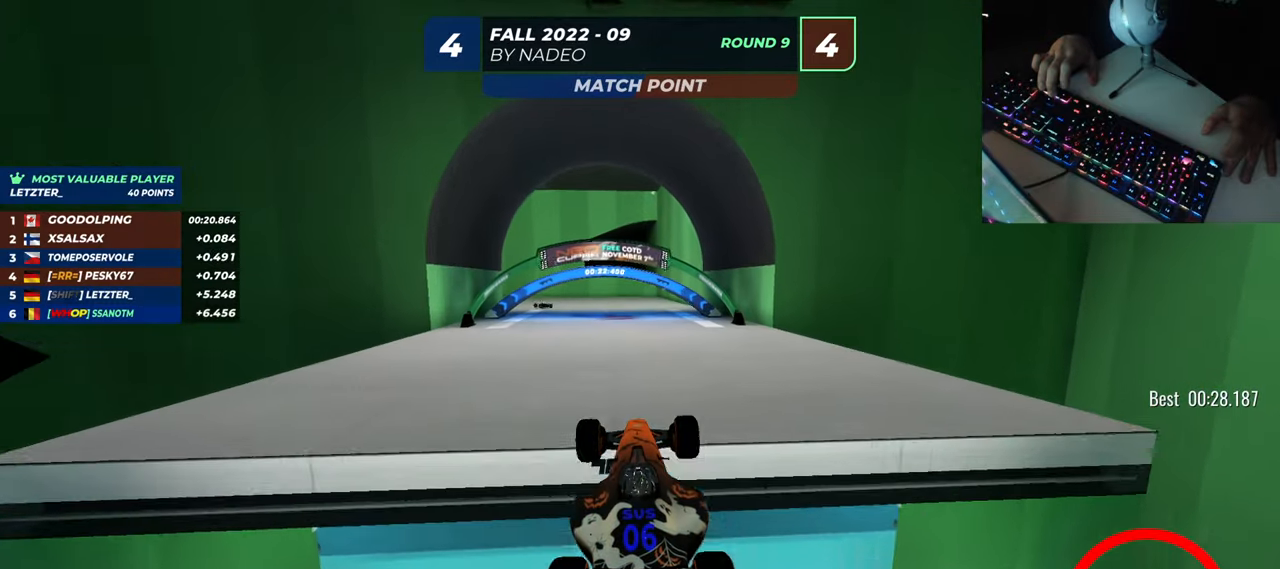
{"keys": ["up"], "events": [[50, "left", "down"], [183, "left", "up"]]}
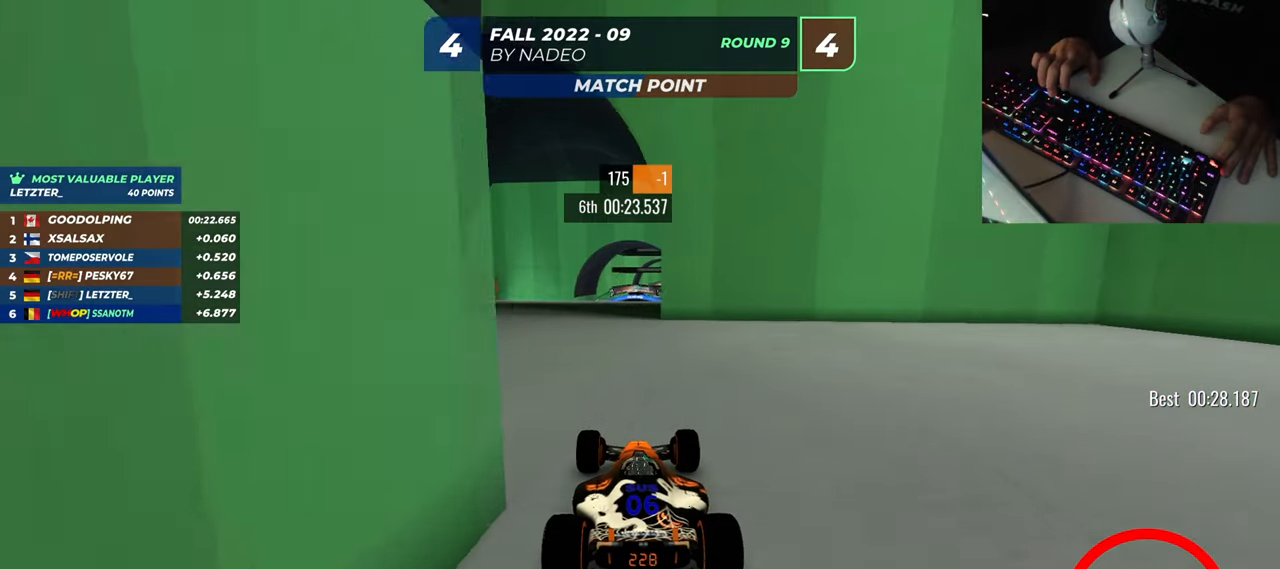
{"keys": ["right", "up"], "events": [[484, "right", "down"]]}
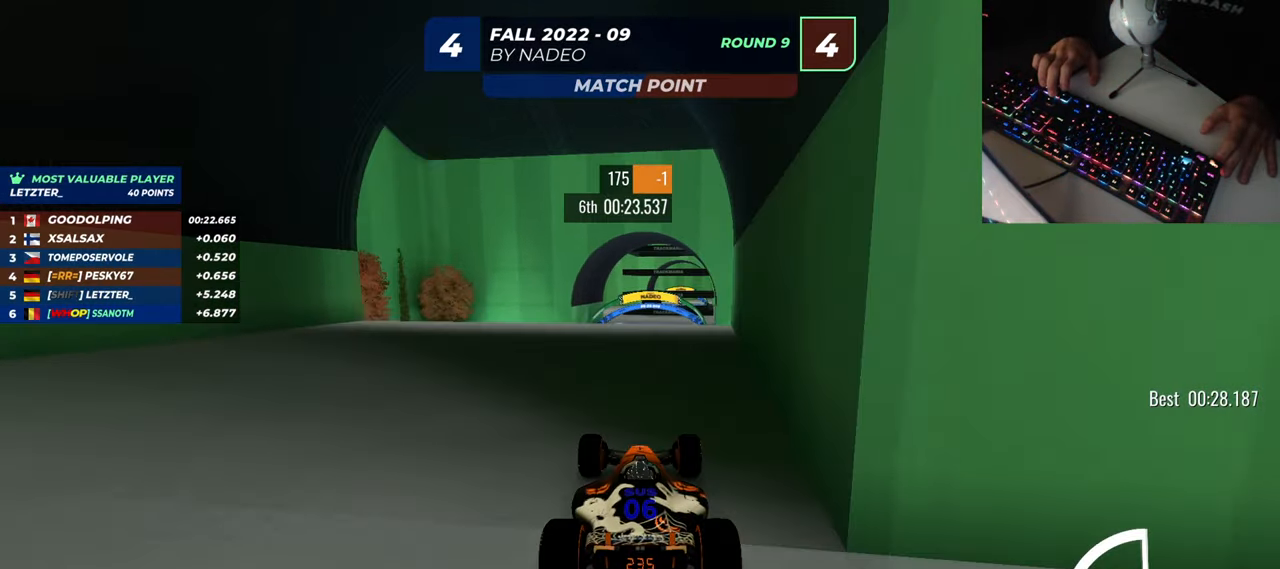
{"keys": ["up"], "events": [[83, "right", "up"]]}